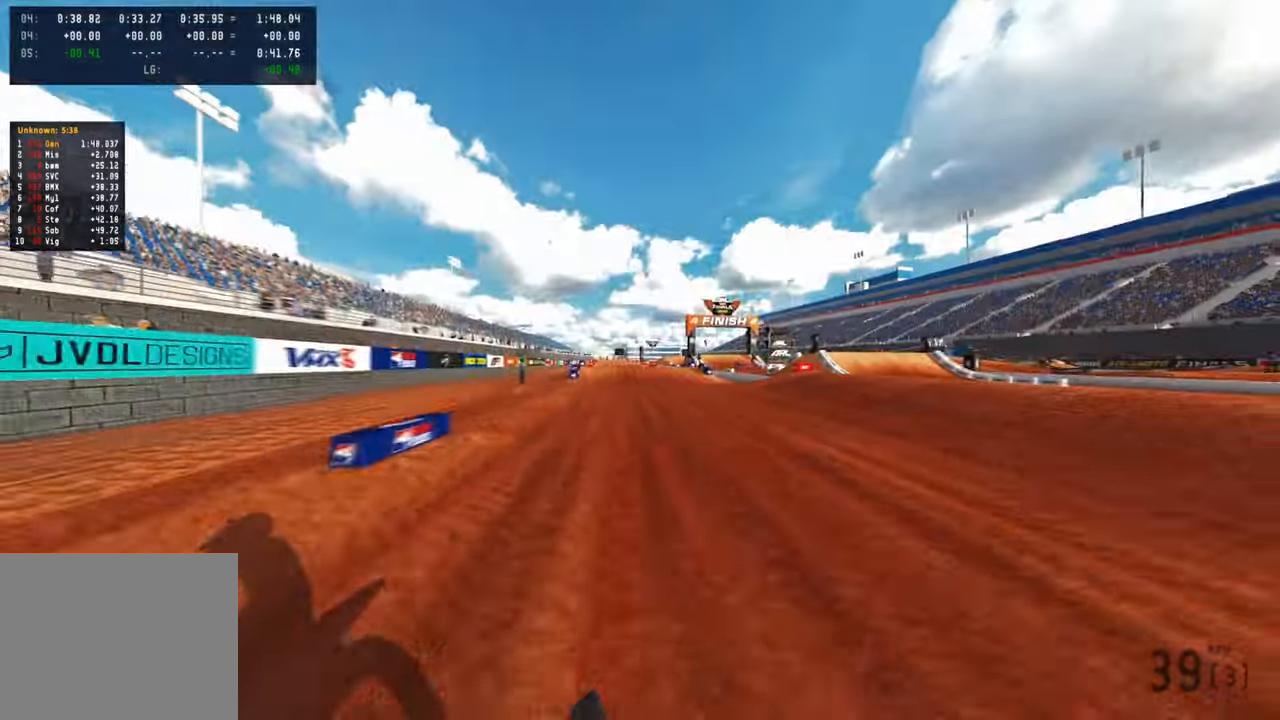
Gameplay with a controller (PlayStation layout); each line is a JSON object with the inputs held at the frame after it. "events" lists button and stick changes between this image and that frame as [ms after this image, input, new state], when the widget could be followed in between.
{"buttons": ["R2"], "left_stick": "center", "right_stick": "down", "events": [[117, "R1", "down"], [117, "TOUCHPAD", "up"], [117, "left_stick", "up"], [267, "R1", "up"], [467, "left_stick", "center"], [483, "right_stick", "down"]]}
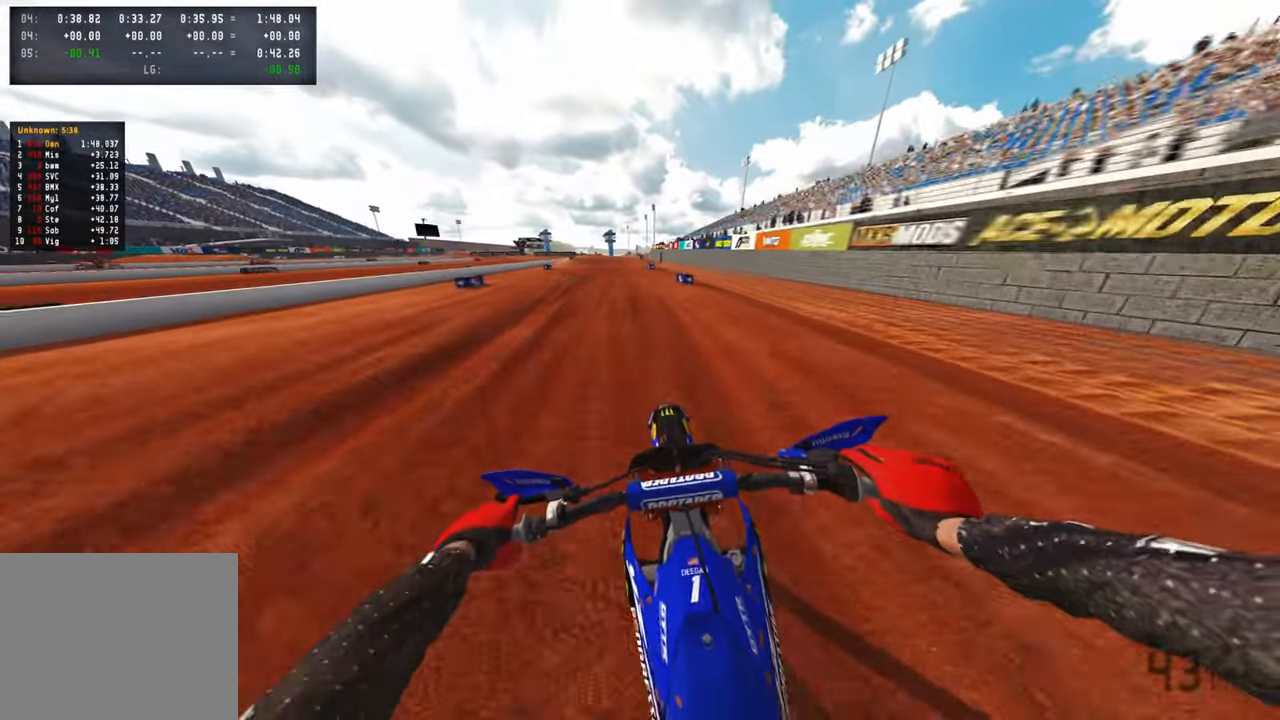
{"buttons": ["R2"], "left_stick": "center", "right_stick": "down", "events": []}
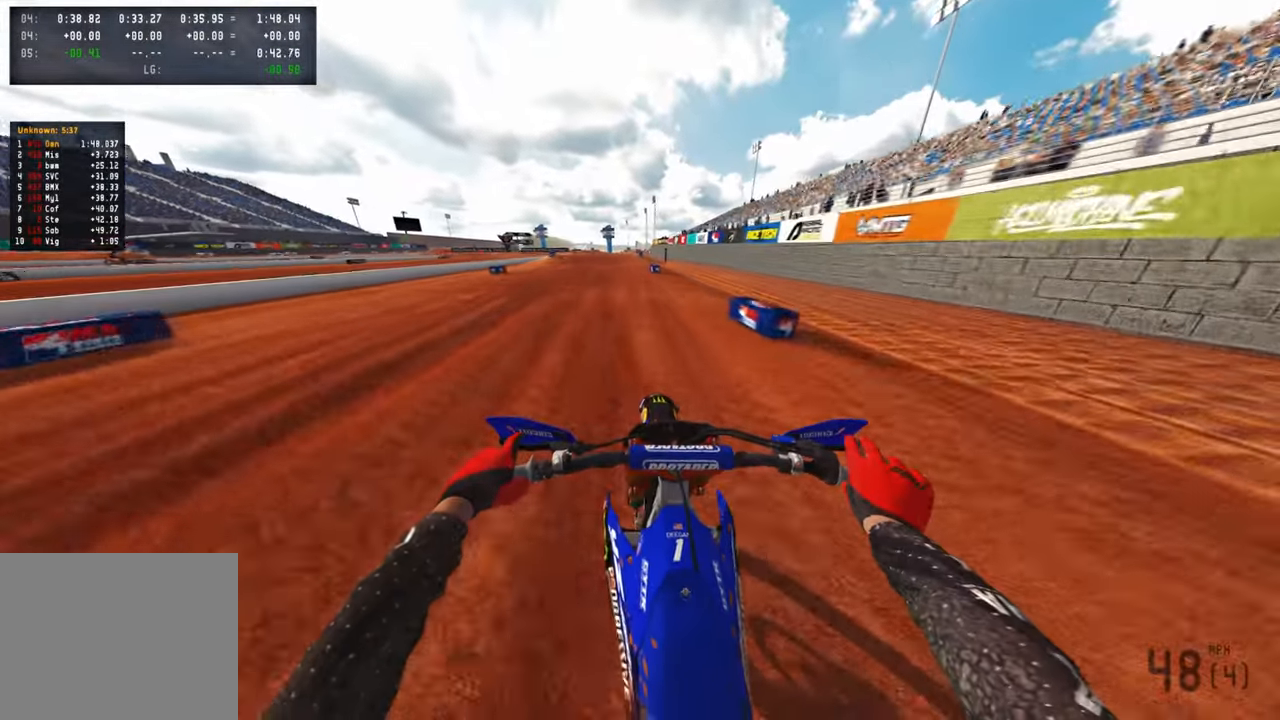
{"buttons": ["R2"], "left_stick": "center", "right_stick": "down", "events": [[150, "R3", "down"], [300, "R3", "up"]]}
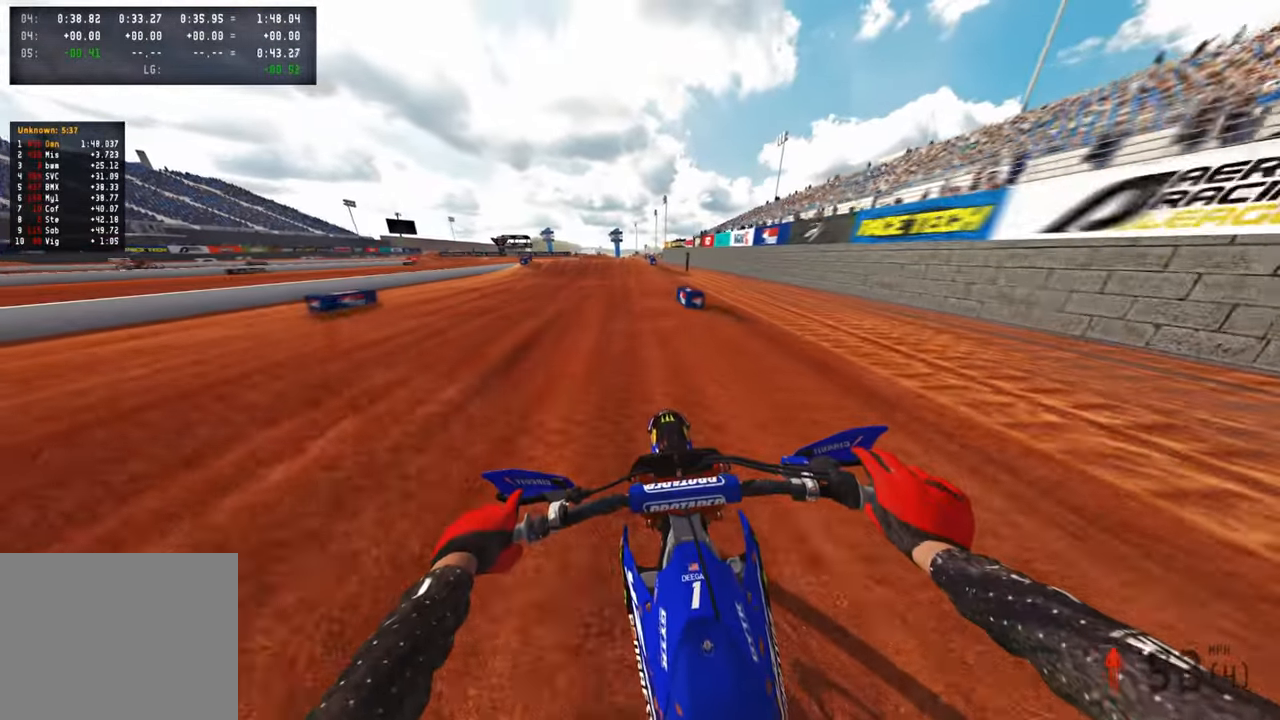
{"buttons": ["R2"], "left_stick": "center", "right_stick": "down-left", "events": [[183, "right_stick", "down-left"]]}
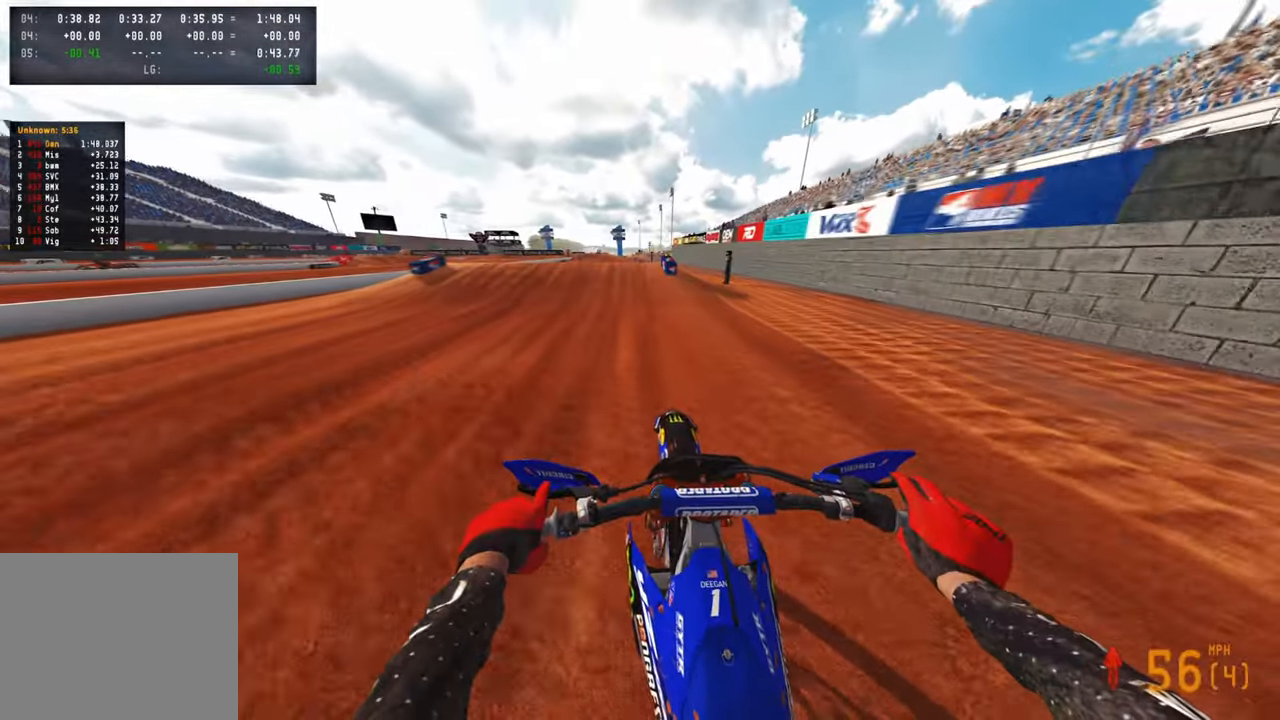
{"buttons": ["R2", "R3"], "left_stick": "left", "right_stick": "right", "events": [[217, "left_stick", "left"], [333, "R3", "down"], [417, "right_stick", "down-right"], [467, "right_stick", "right"]]}
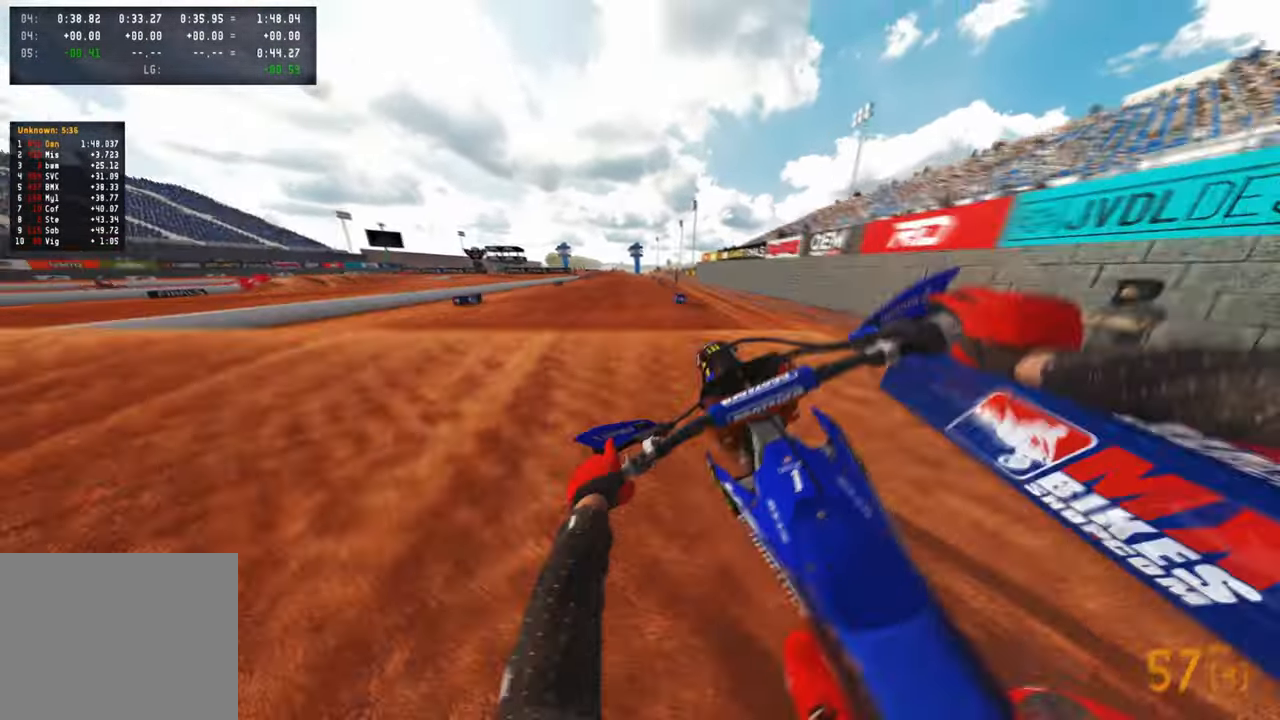
{"buttons": ["R2"], "left_stick": "up-right", "right_stick": "down-left", "events": [[17, "R3", "up"], [50, "R2", "up"], [50, "left_stick", "center"], [200, "R2", "down"], [200, "right_stick", "center"], [217, "left_stick", "up-right"], [250, "R3", "down"], [367, "R3", "up"], [367, "right_stick", "down"], [417, "right_stick", "down-left"]]}
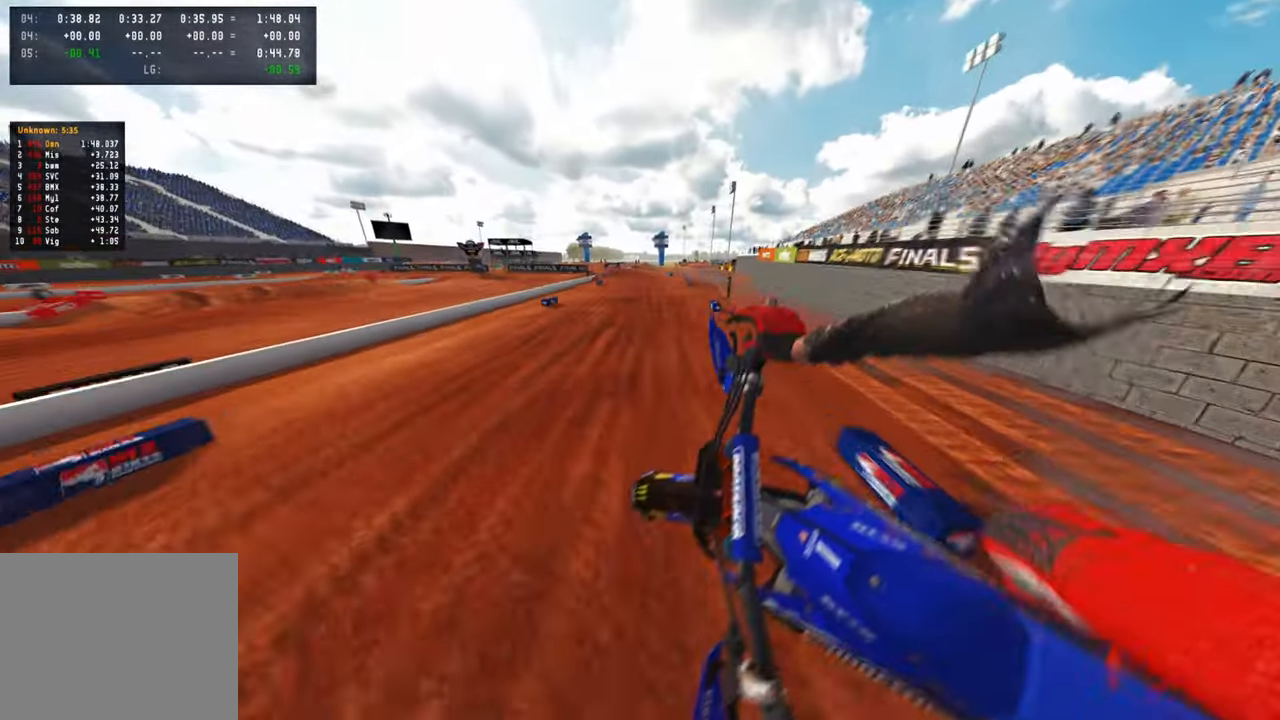
{"buttons": ["R2"], "left_stick": "up", "right_stick": "center", "events": [[183, "right_stick", "center"], [233, "right_stick", "up"], [483, "left_stick", "up"], [483, "right_stick", "center"]]}
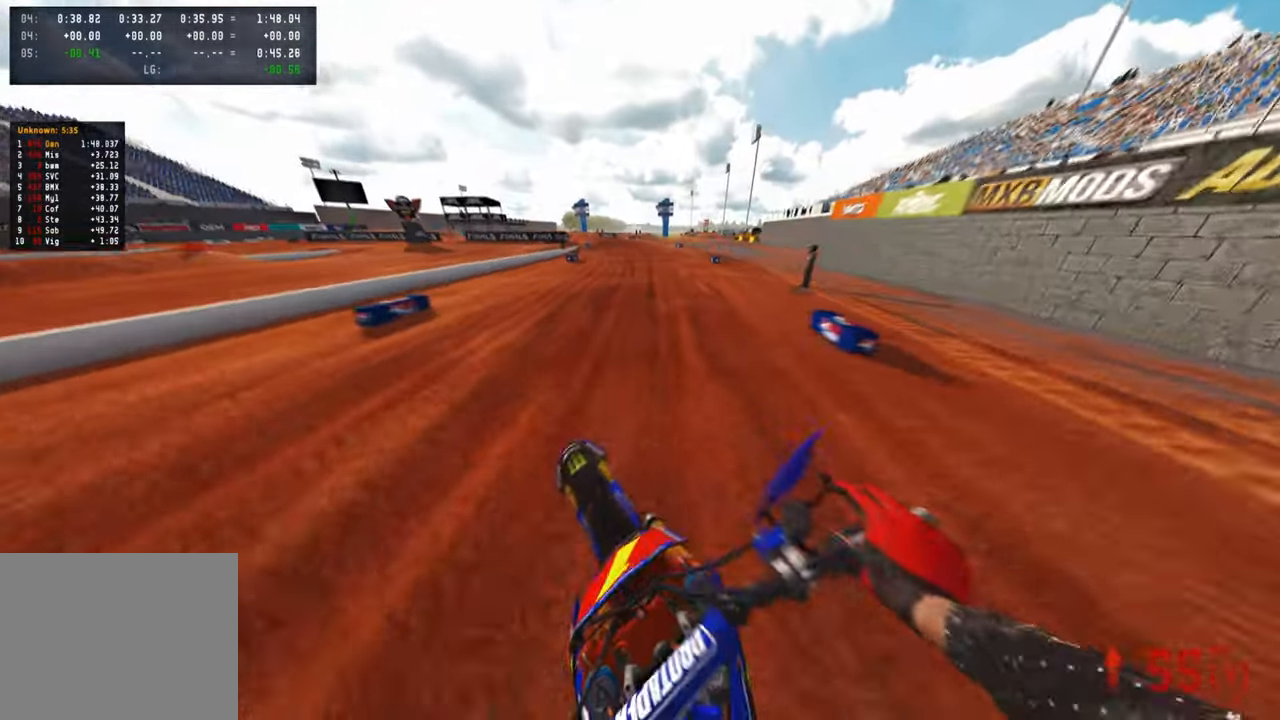
{"buttons": ["R2", "R3"], "left_stick": "up", "right_stick": "down", "events": [[83, "right_stick", "down-left"], [150, "R3", "down"], [183, "right_stick", "down"], [267, "R3", "up"], [383, "R3", "down"]]}
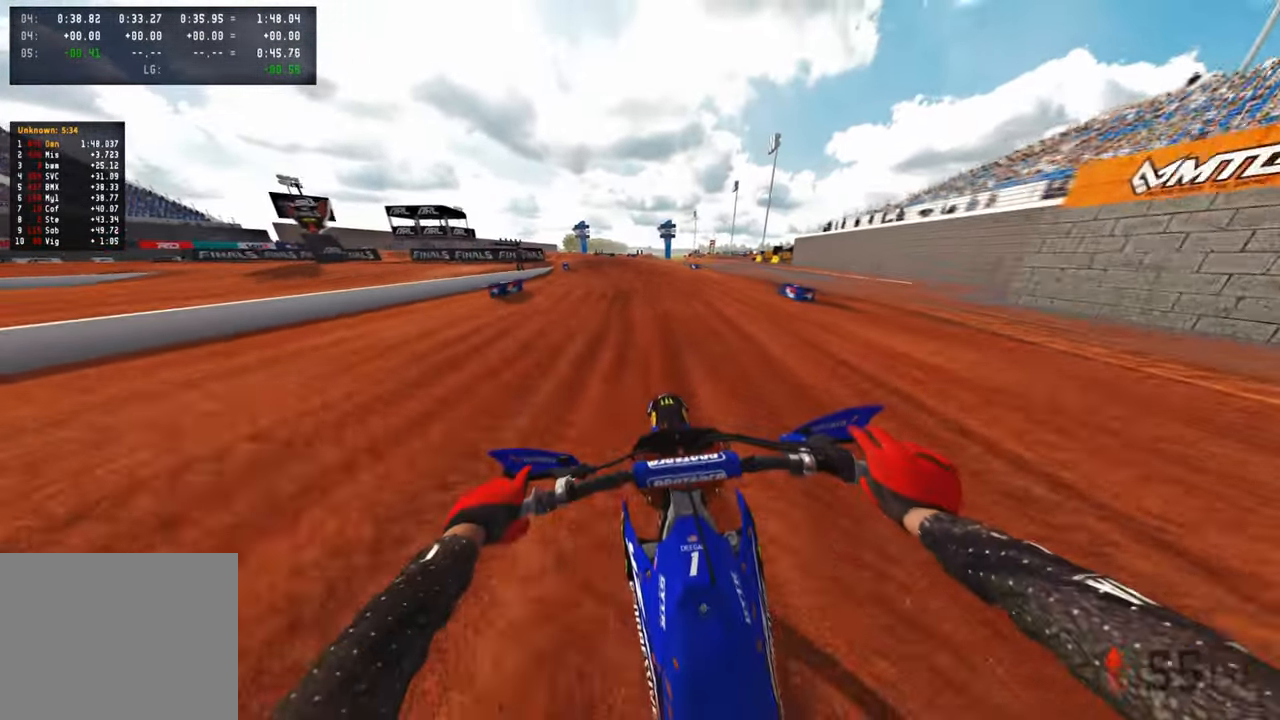
{"buttons": ["R2"], "left_stick": "up-left", "right_stick": "right", "events": [[17, "R3", "up"], [67, "R1", "down"], [100, "right_stick", "right"], [183, "left_stick", "up-left"], [200, "R1", "up"]]}
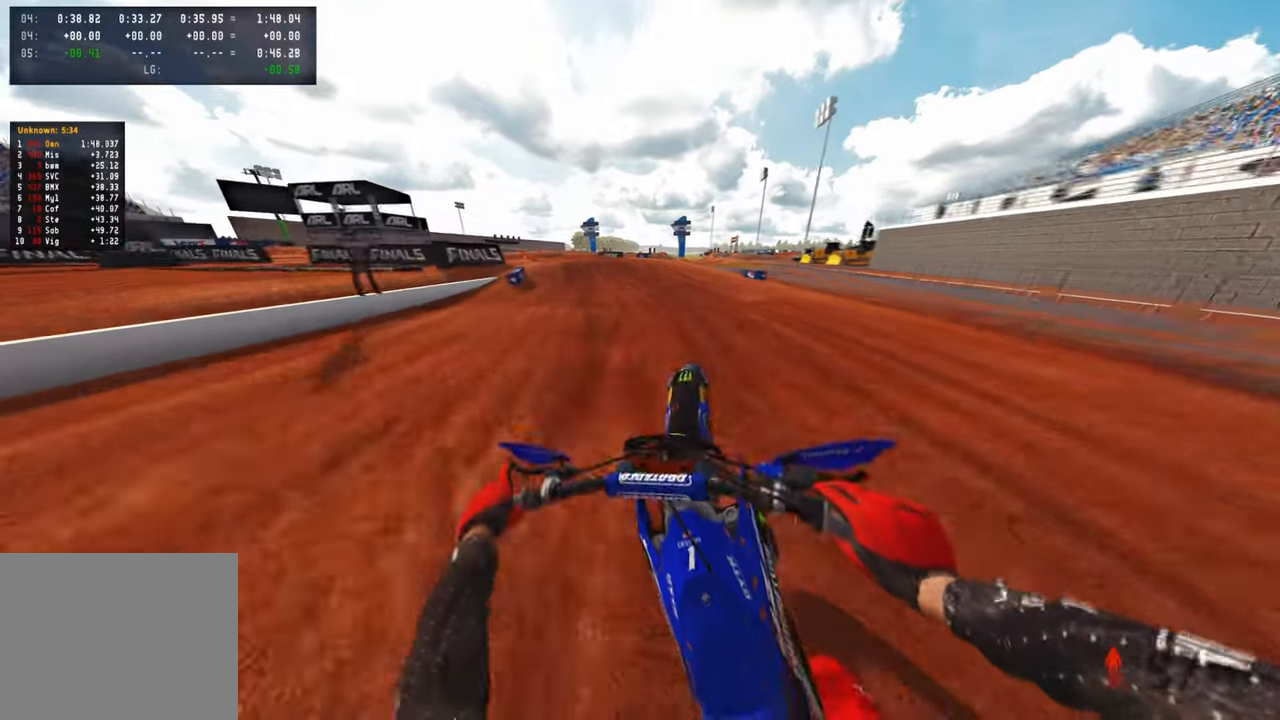
{"buttons": ["L1", "R2"], "left_stick": "up-left", "right_stick": "right", "events": [[183, "R2", "up"], [200, "L1", "down"], [200, "right_stick", "down-right"], [333, "R2", "down"], [350, "L1", "up"], [467, "L1", "down"], [467, "right_stick", "right"]]}
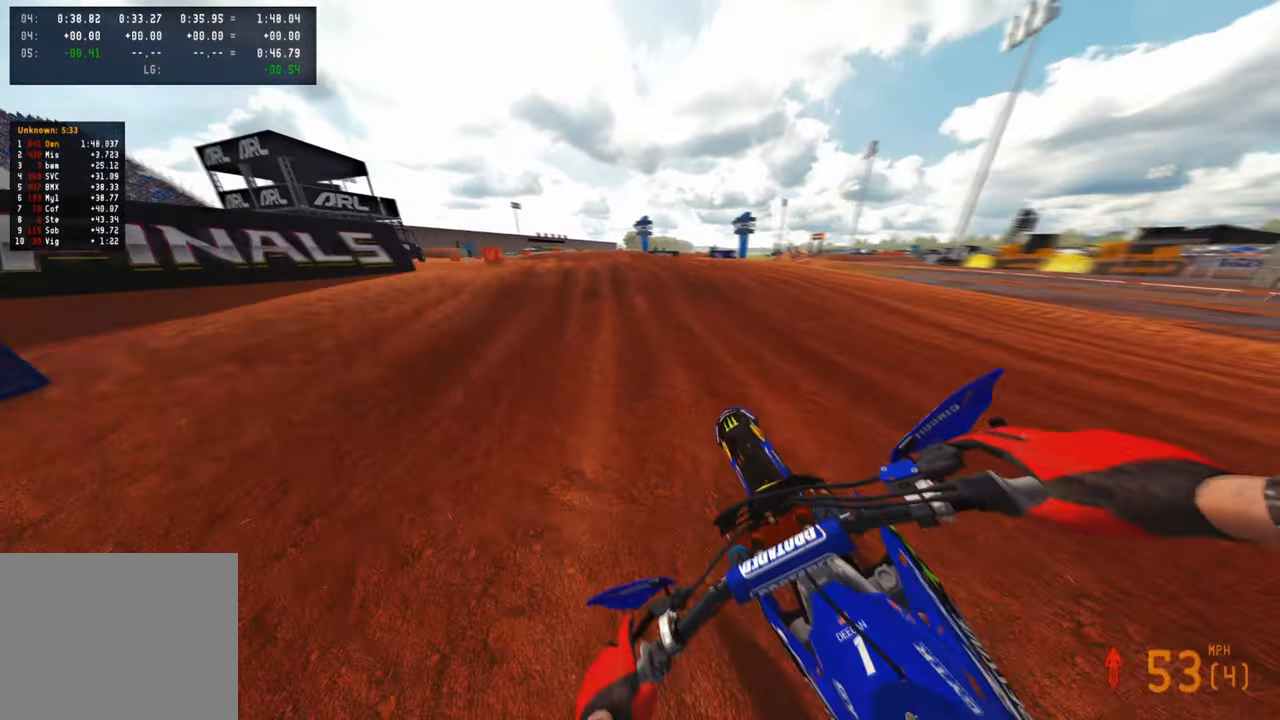
{"buttons": ["R2"], "left_stick": "up-left", "right_stick": "up-right", "events": [[100, "L1", "up"], [167, "right_stick", "up-right"]]}
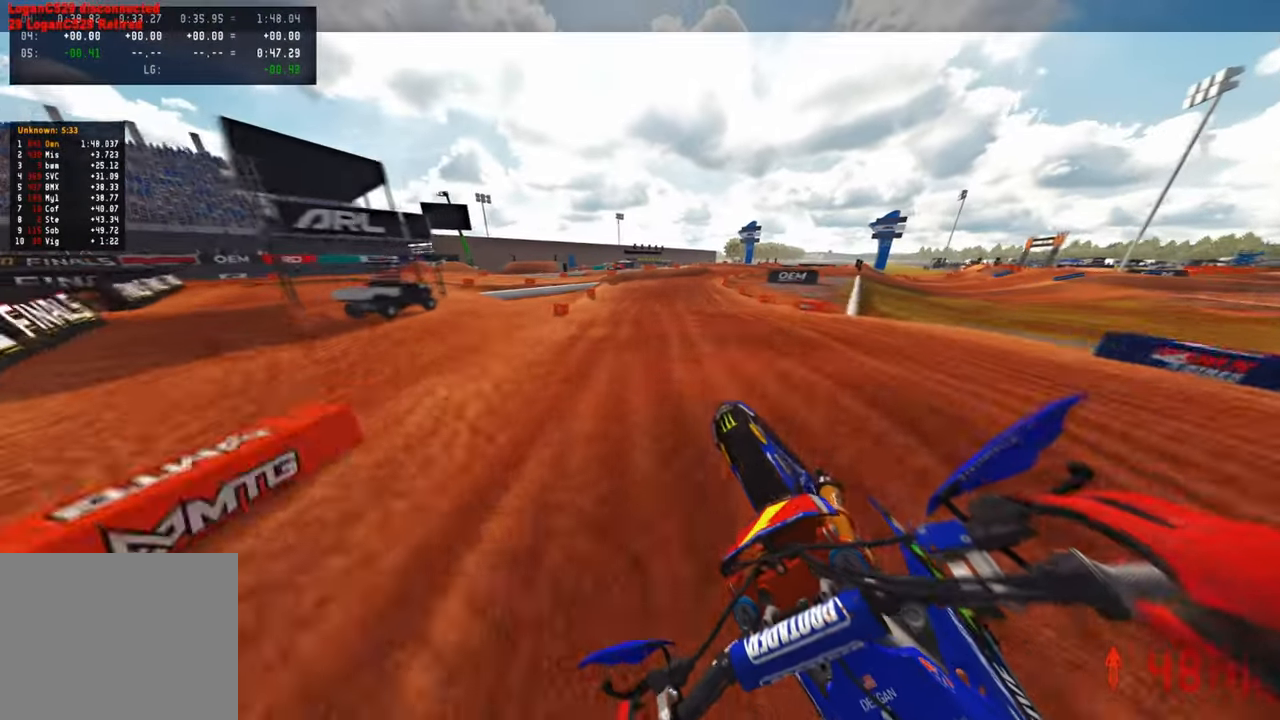
{"buttons": [], "left_stick": "up-right", "right_stick": "down-left", "events": [[83, "left_stick", "up-right"], [117, "R2", "up"], [117, "R3", "down"], [267, "R3", "up"], [450, "right_stick", "down-left"]]}
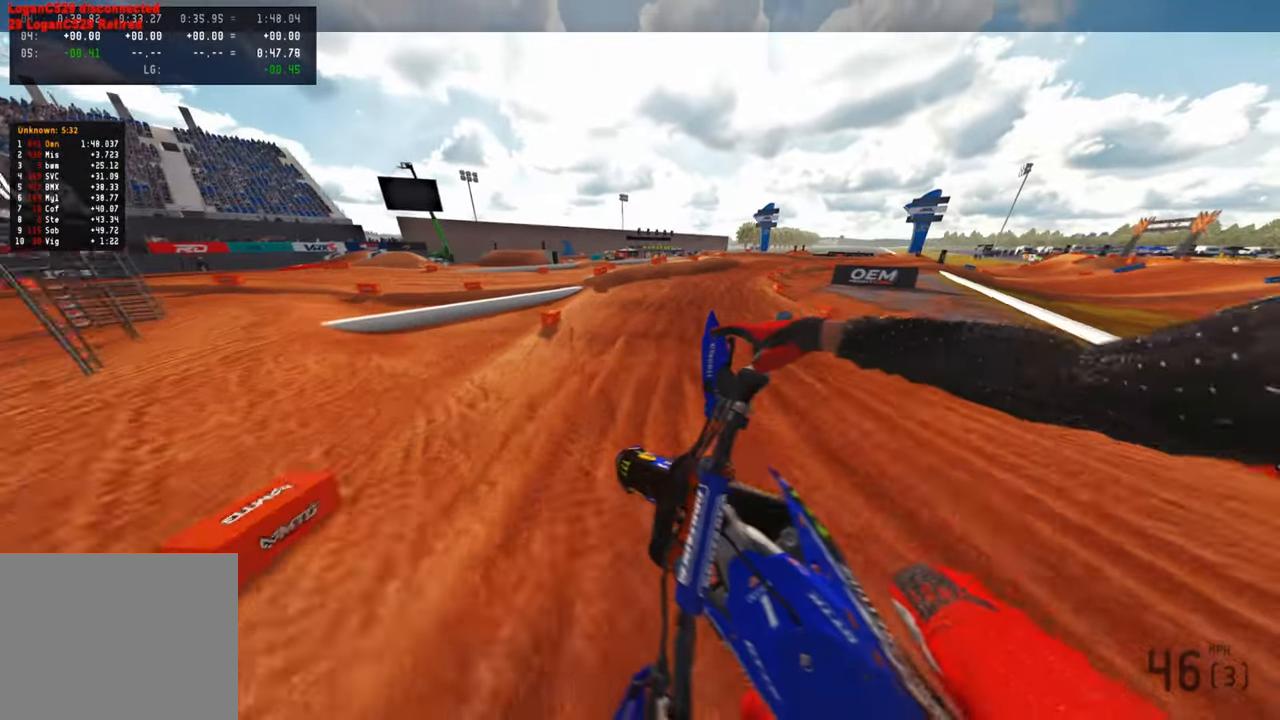
{"buttons": ["R2"], "left_stick": "up-right", "right_stick": "up-left", "events": [[50, "R2", "down"], [183, "R3", "down"], [333, "R3", "up"], [333, "right_stick", "center"], [400, "right_stick", "up-left"]]}
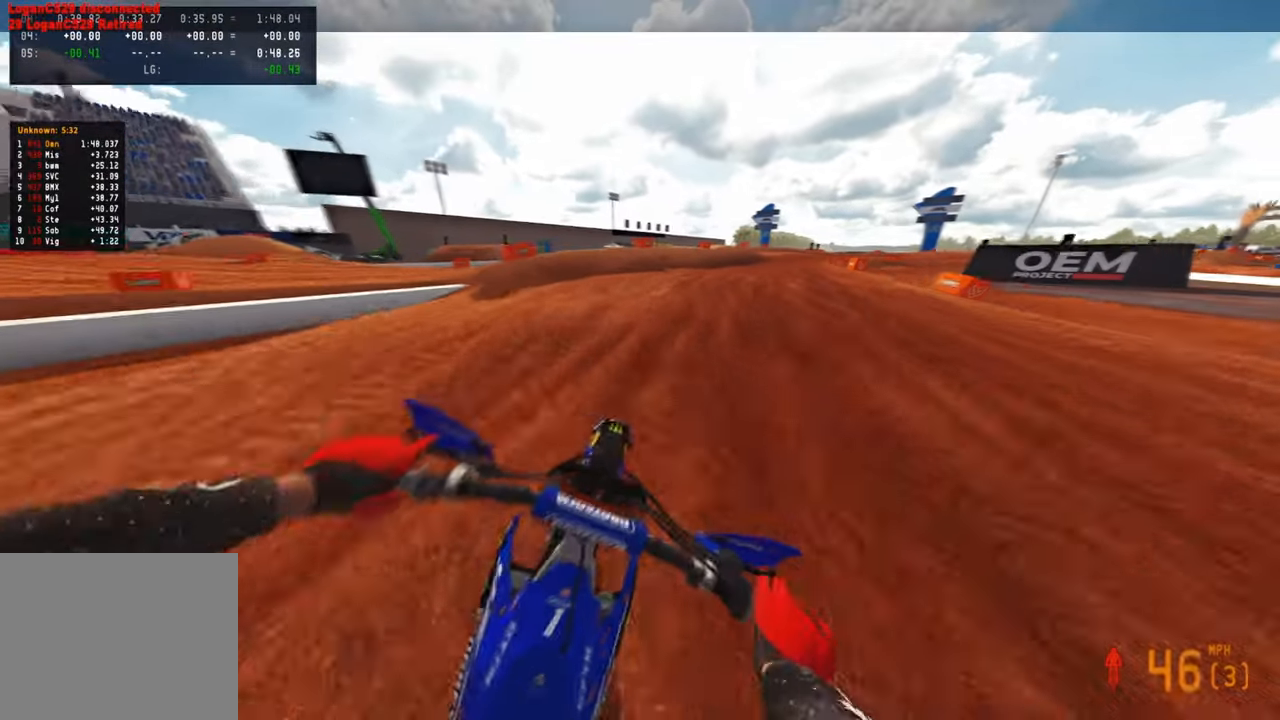
{"buttons": ["R2"], "left_stick": "up-right", "right_stick": "center", "events": [[117, "right_stick", "center"]]}
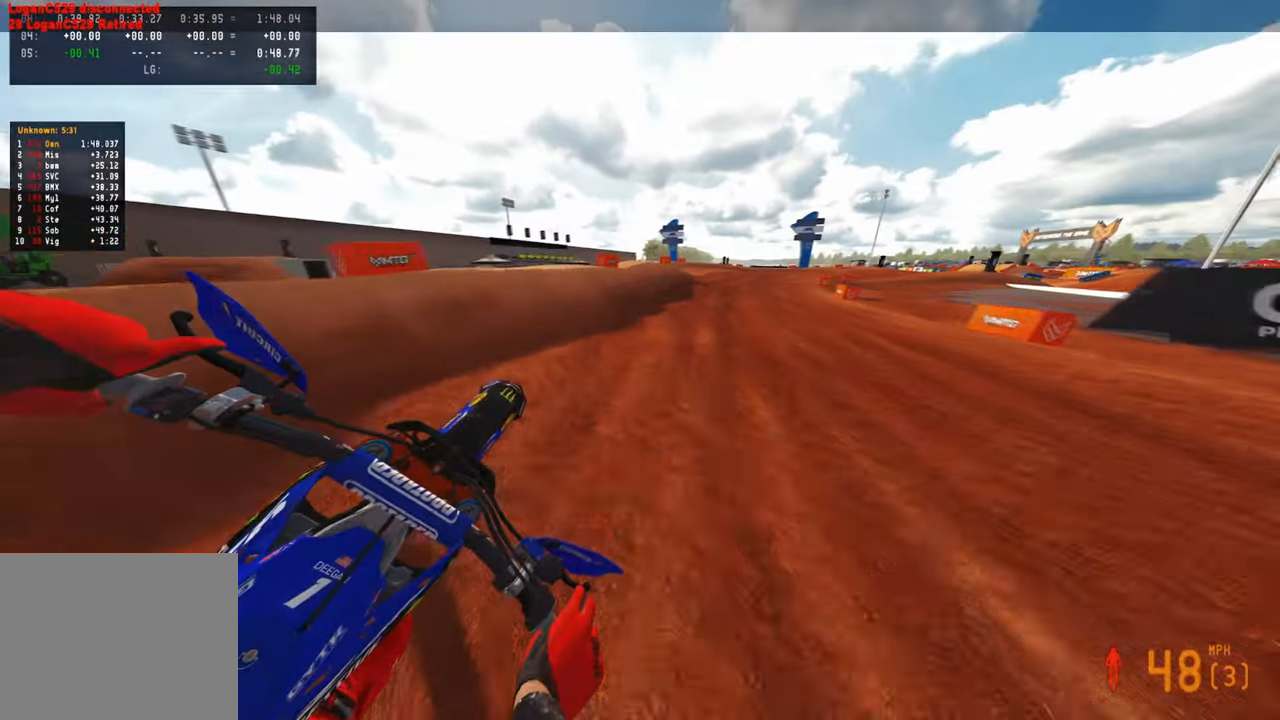
{"buttons": [], "left_stick": "up-right", "right_stick": "left", "events": [[200, "R2", "up"], [267, "right_stick", "left"]]}
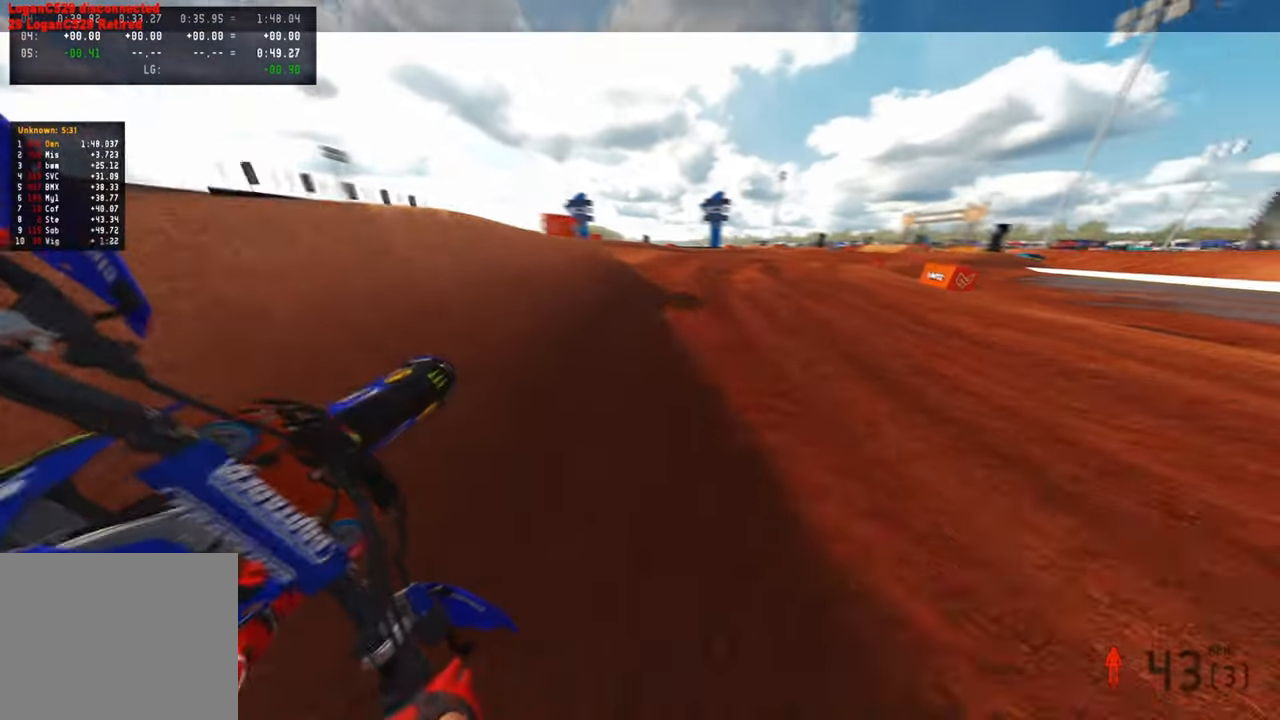
{"buttons": ["R2"], "left_stick": "up-right", "right_stick": "left", "events": [[67, "R2", "down"]]}
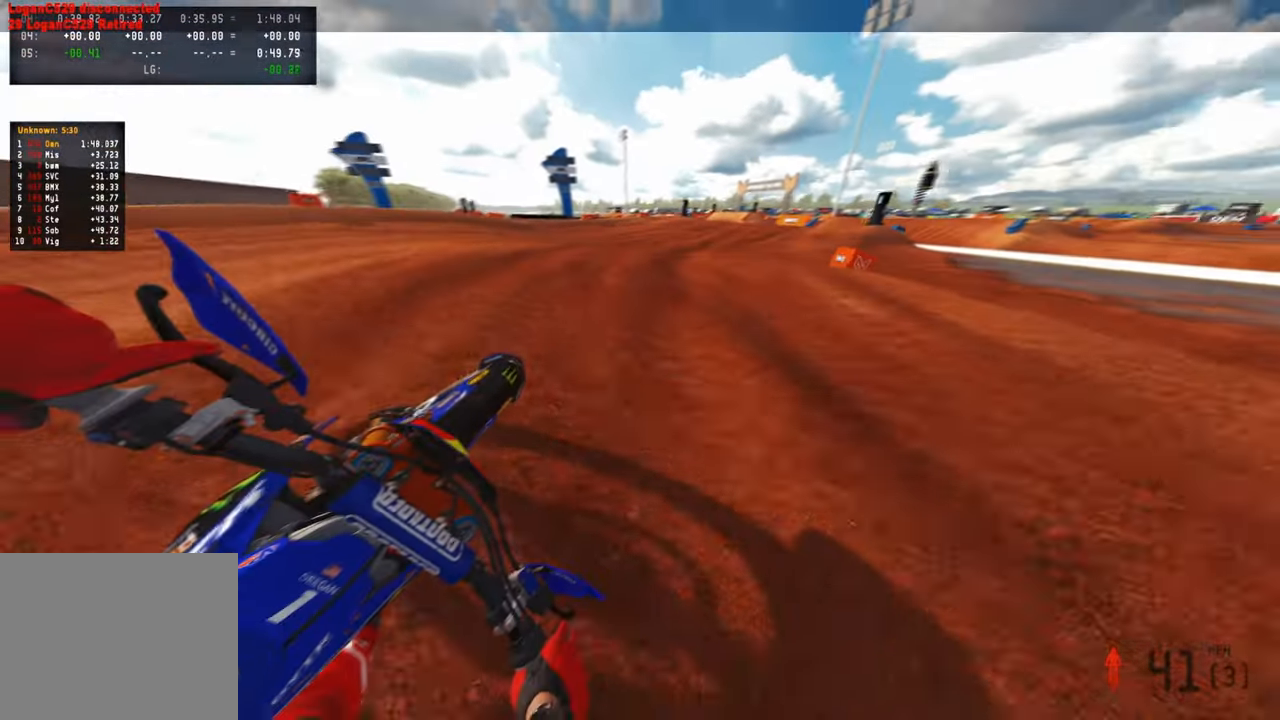
{"buttons": ["R2"], "left_stick": "up-right", "right_stick": "left", "events": []}
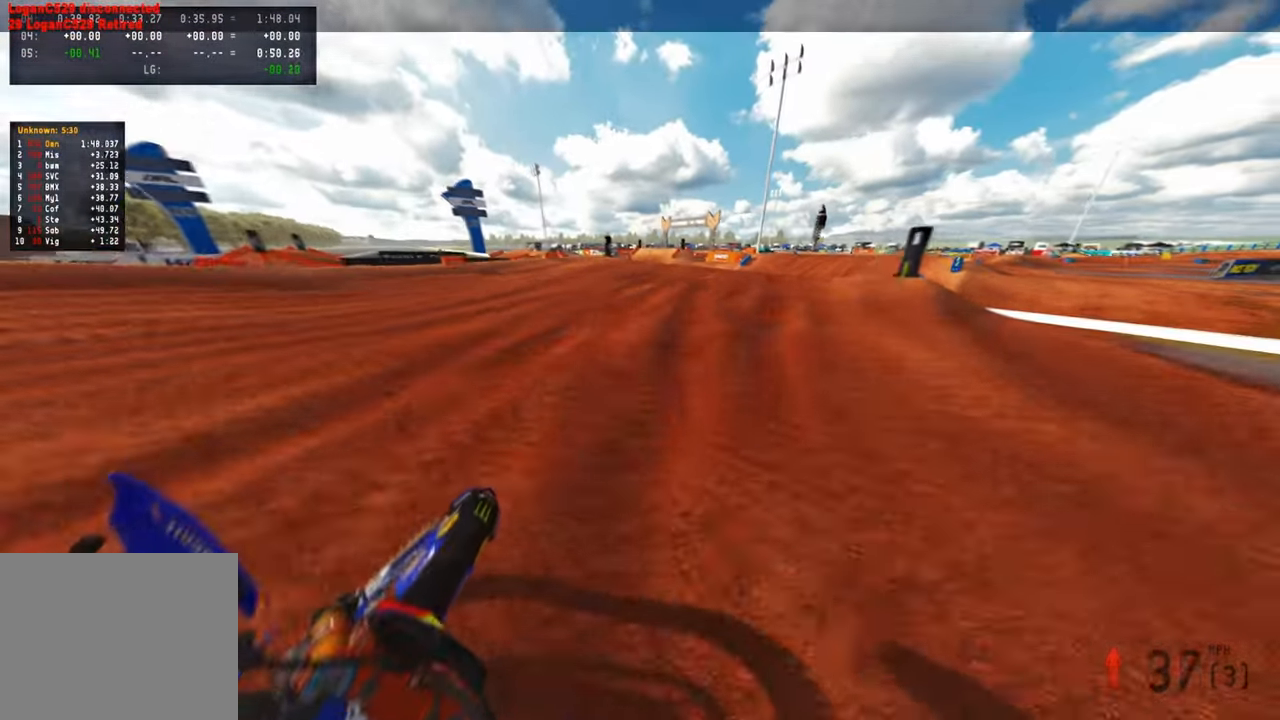
{"buttons": ["R2"], "left_stick": "up-right", "right_stick": "left", "events": []}
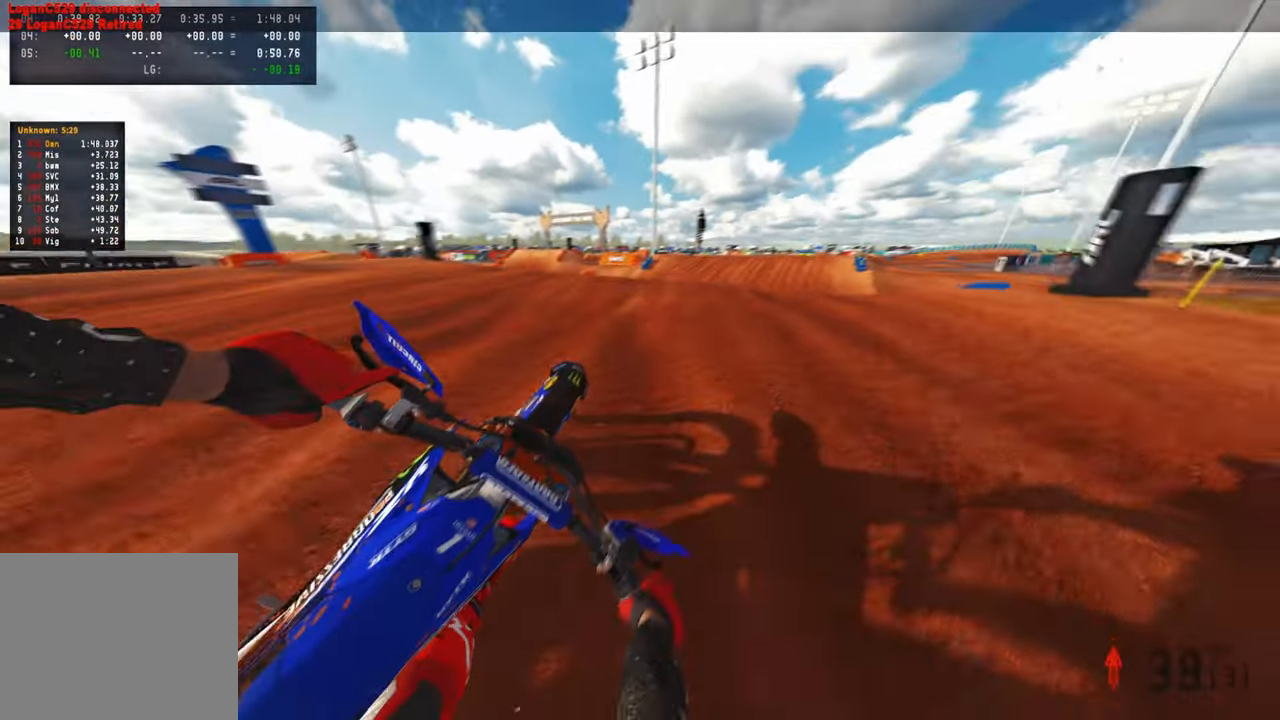
{"buttons": ["R2"], "left_stick": "up-right", "right_stick": "down", "events": [[50, "right_stick", "down"], [200, "R3", "down"], [300, "R3", "up"]]}
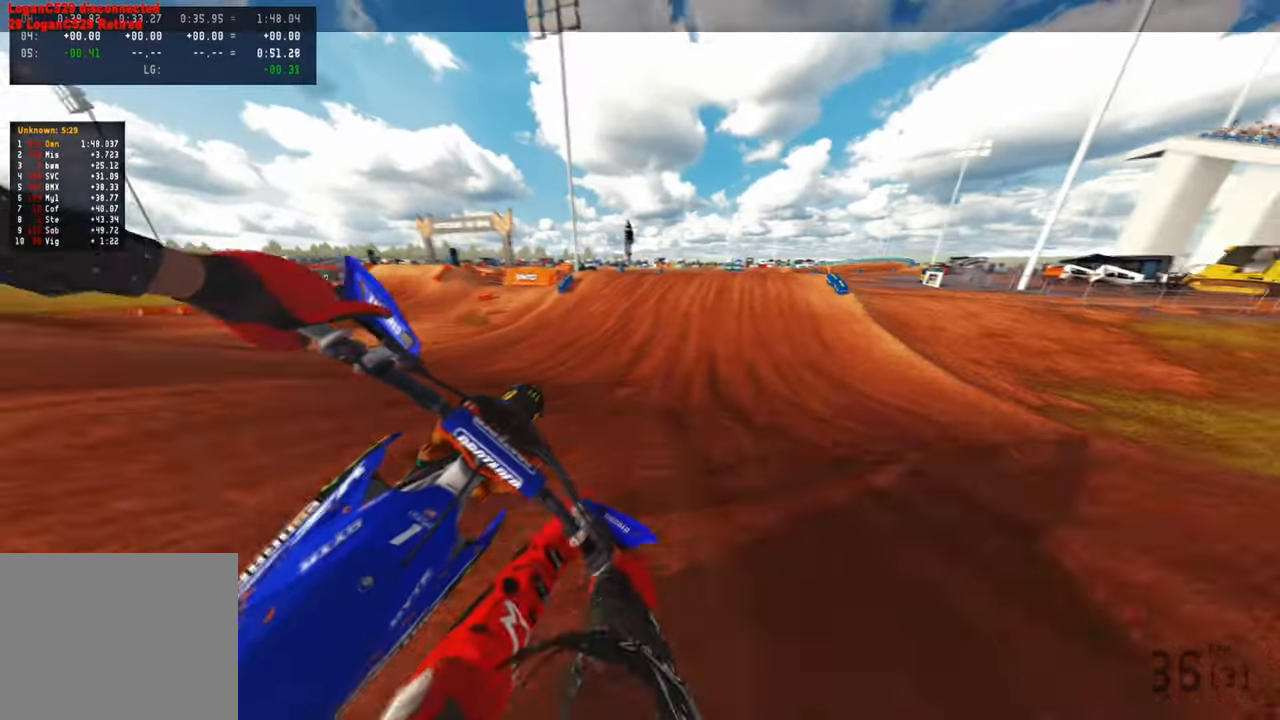
{"buttons": ["R2"], "left_stick": "up", "right_stick": "down-left", "events": [[33, "left_stick", "up"], [33, "right_stick", "down-left"], [133, "R3", "down"], [317, "R3", "up"]]}
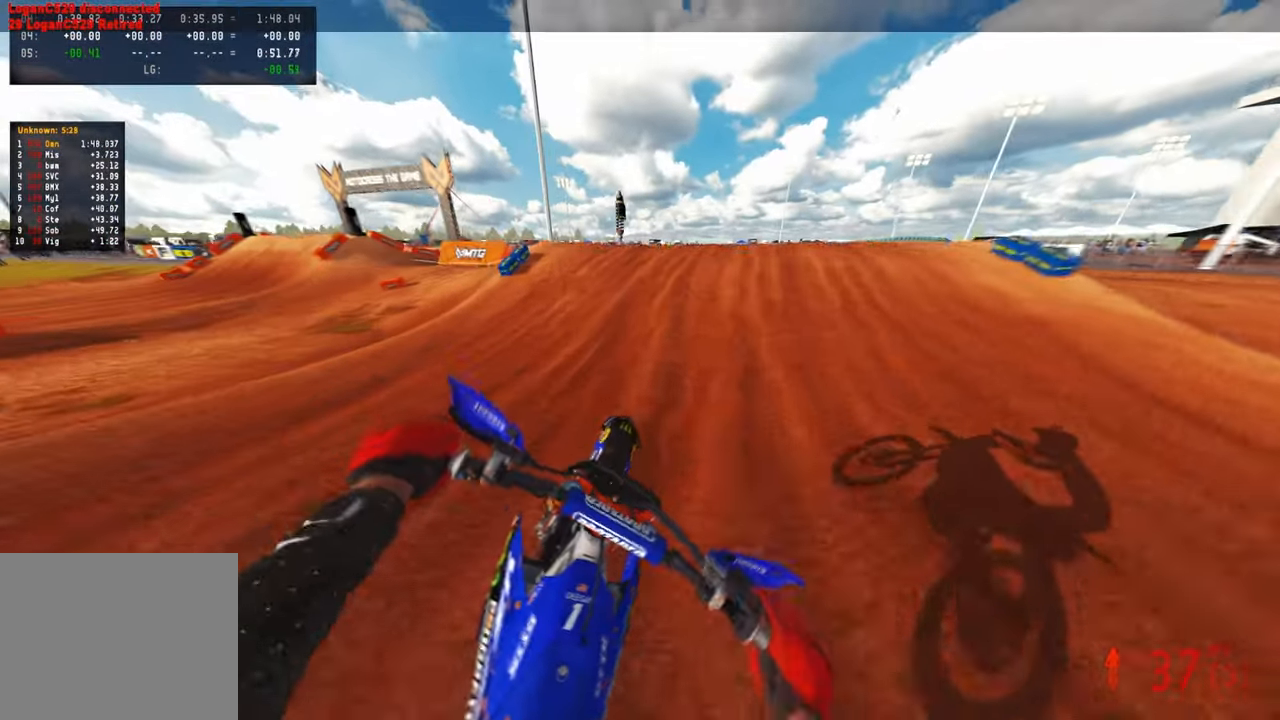
{"buttons": ["R2"], "left_stick": "up-right", "right_stick": "up", "events": [[200, "right_stick", "center"], [283, "right_stick", "up"], [450, "left_stick", "up-right"]]}
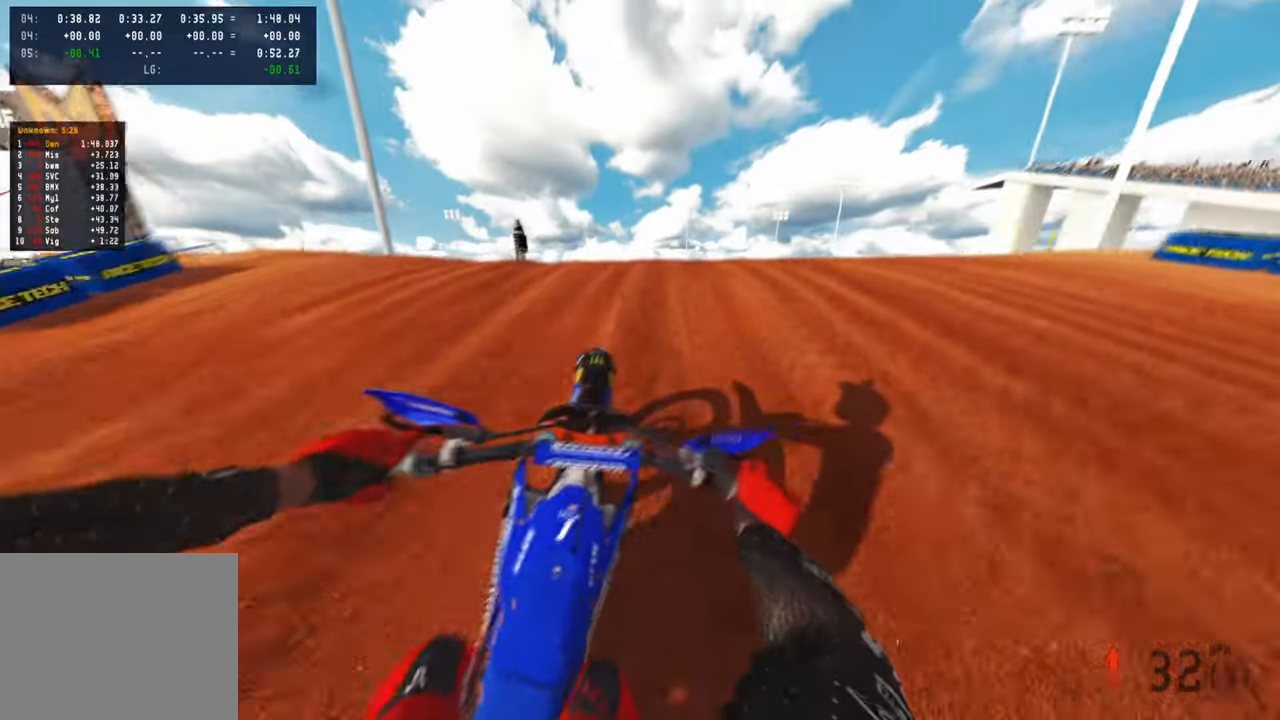
{"buttons": ["R2", "R3"], "left_stick": "up", "right_stick": "center", "events": [[117, "R3", "down"], [200, "right_stick", "center"], [250, "R3", "up"], [283, "R2", "up"], [317, "left_stick", "up"], [417, "R2", "down"], [467, "R3", "down"]]}
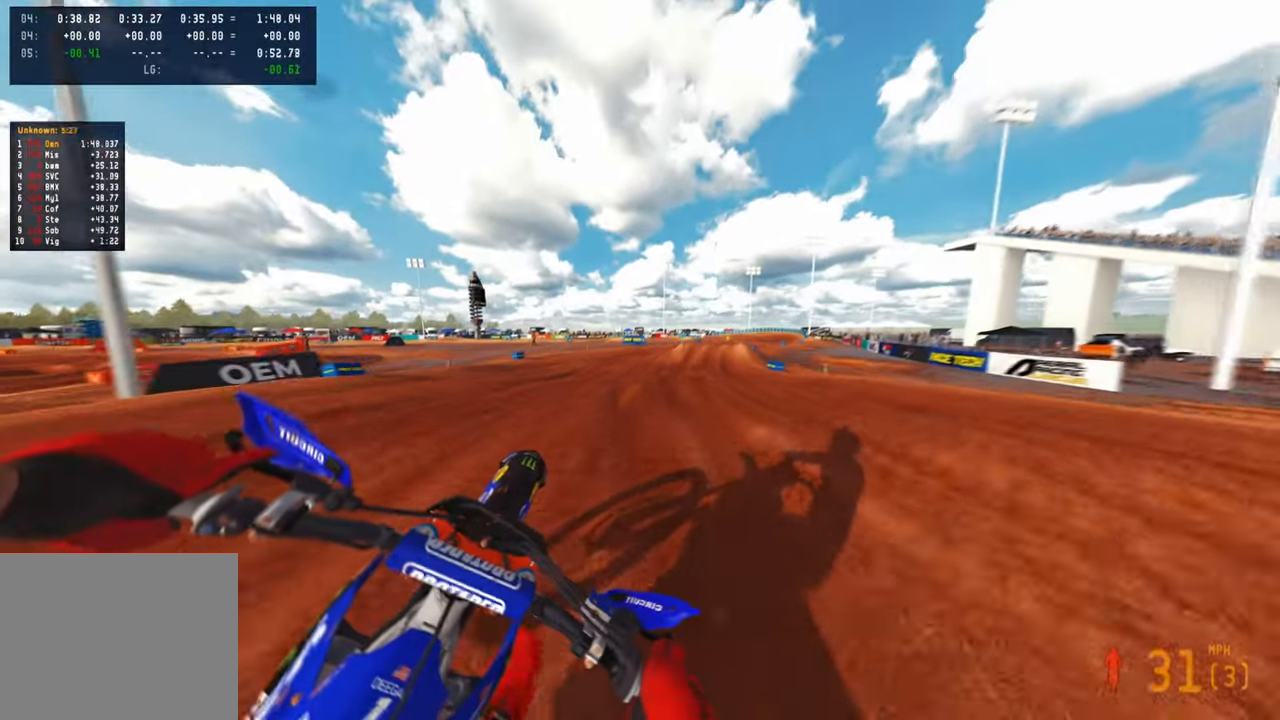
{"buttons": ["R2"], "left_stick": "up", "right_stick": "up", "events": [[100, "R3", "up"], [183, "right_stick", "up"]]}
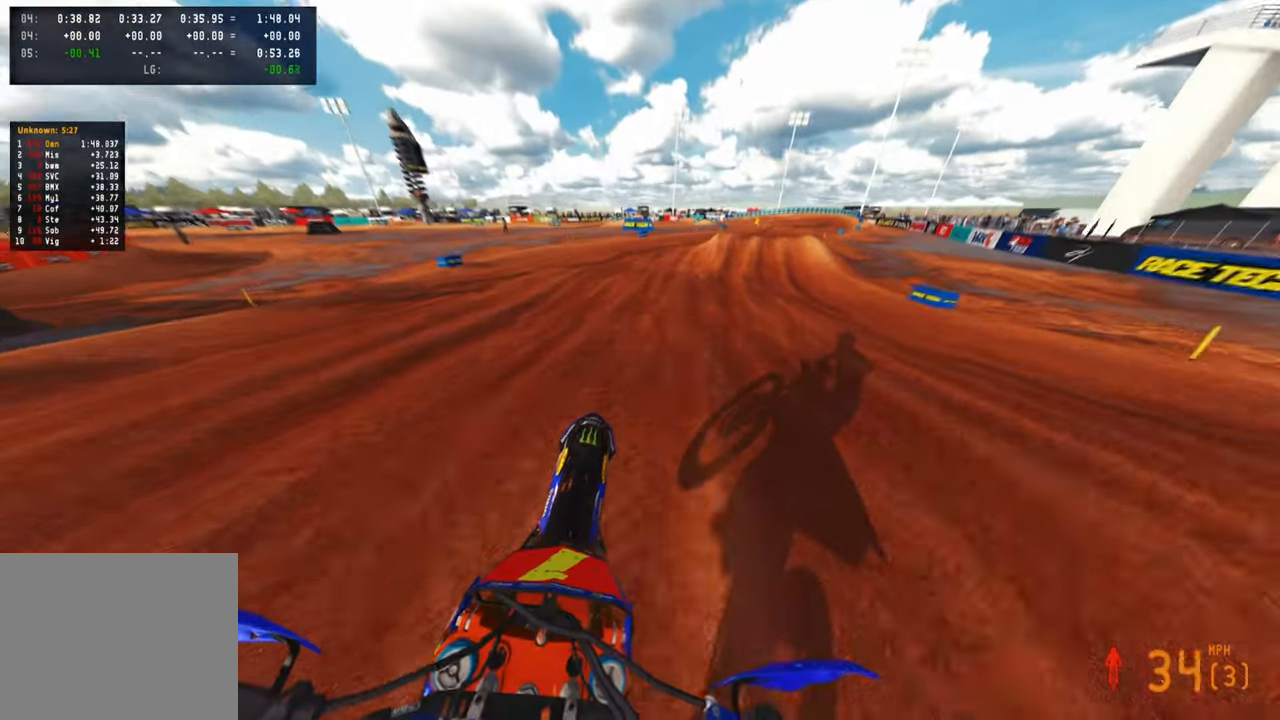
{"buttons": ["R2"], "left_stick": "up-right", "right_stick": "center", "events": [[83, "right_stick", "center"], [350, "left_stick", "up-right"]]}
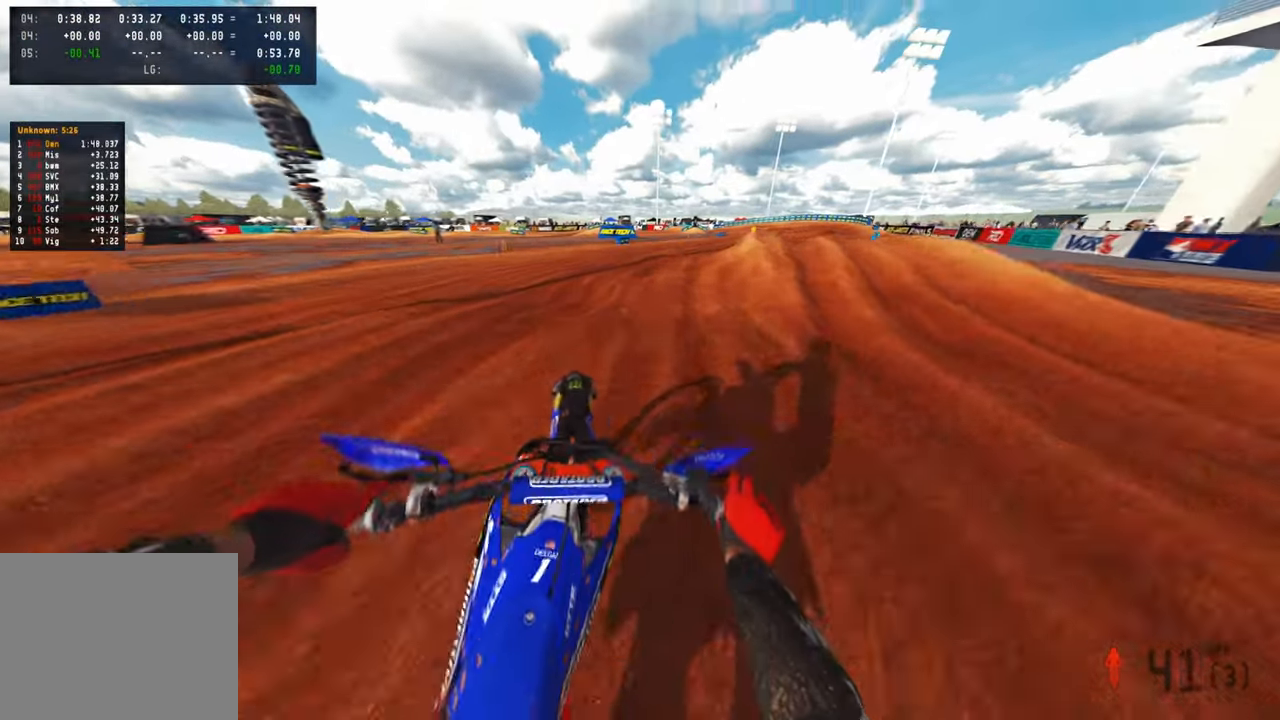
{"buttons": ["R2"], "left_stick": "up-right", "right_stick": "up-left", "events": [[50, "right_stick", "up"], [283, "right_stick", "up-left"]]}
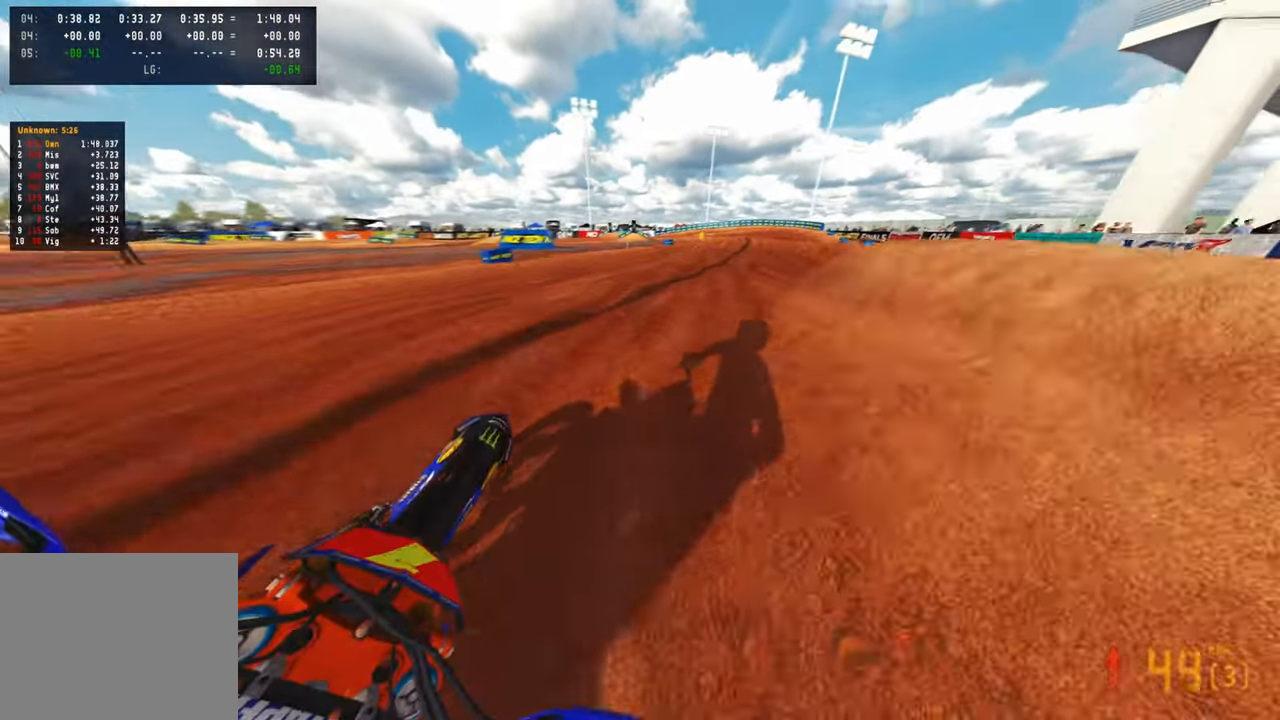
{"buttons": ["R2"], "left_stick": "up-right", "right_stick": "left", "events": [[67, "right_stick", "left"], [233, "L1", "down"], [367, "R2", "up"], [400, "L1", "up"], [483, "R2", "down"]]}
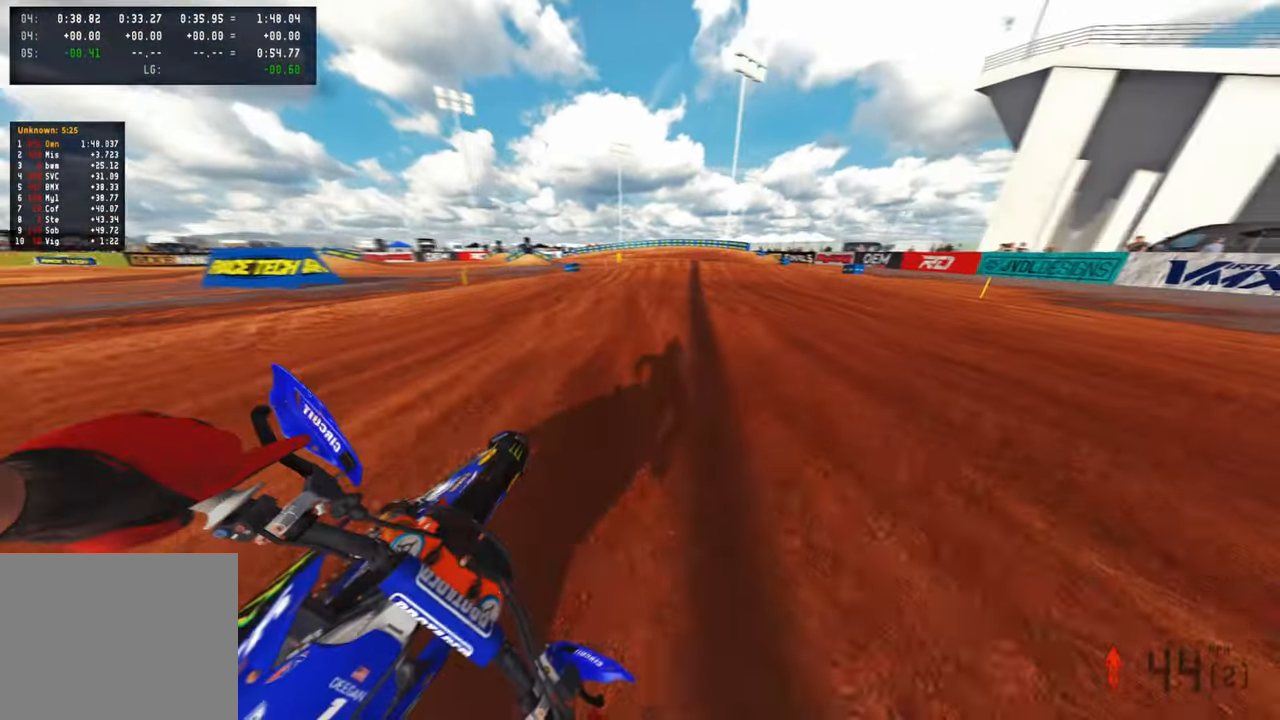
{"buttons": ["L2"], "left_stick": "up", "right_stick": "down-left", "events": [[83, "left_stick", "up"], [250, "R2", "up"], [317, "right_stick", "down-left"], [383, "L2", "down"]]}
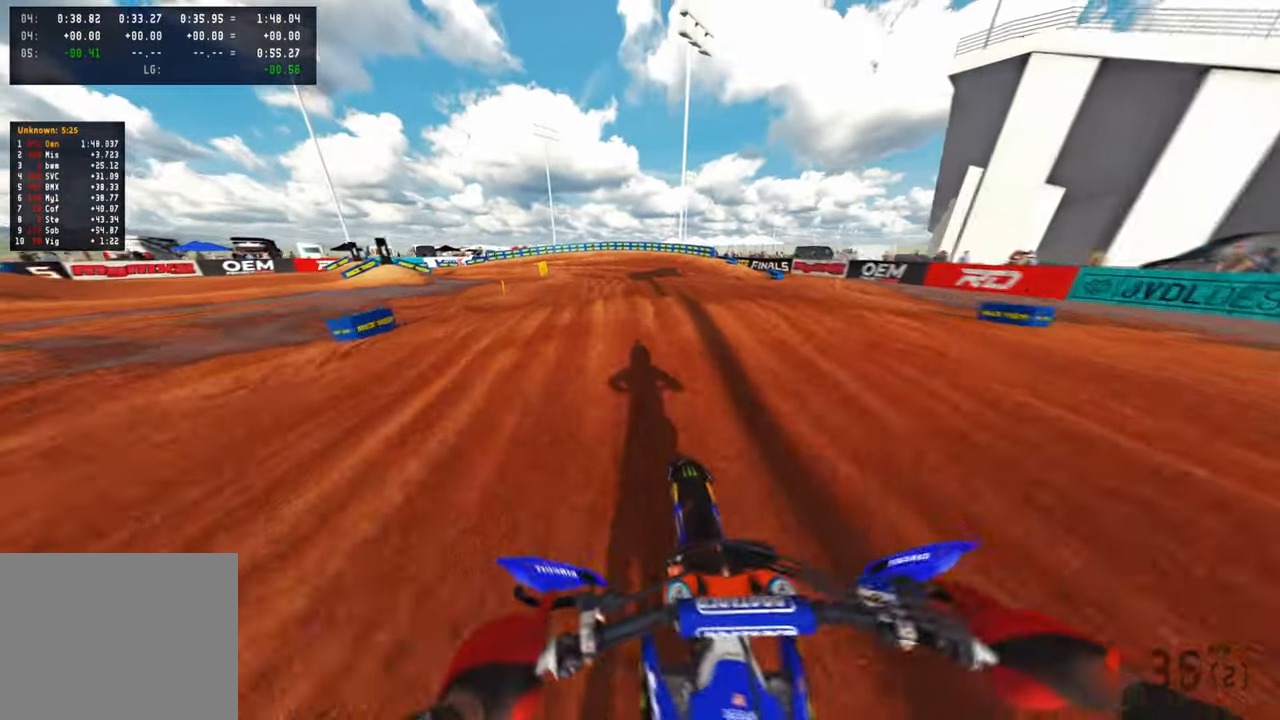
{"buttons": [], "left_stick": "up-left", "right_stick": "center", "events": [[67, "R3", "down"], [133, "L2", "up"], [167, "R3", "up"], [233, "R3", "down"], [333, "R3", "up"], [350, "left_stick", "up-left"], [367, "right_stick", "center"]]}
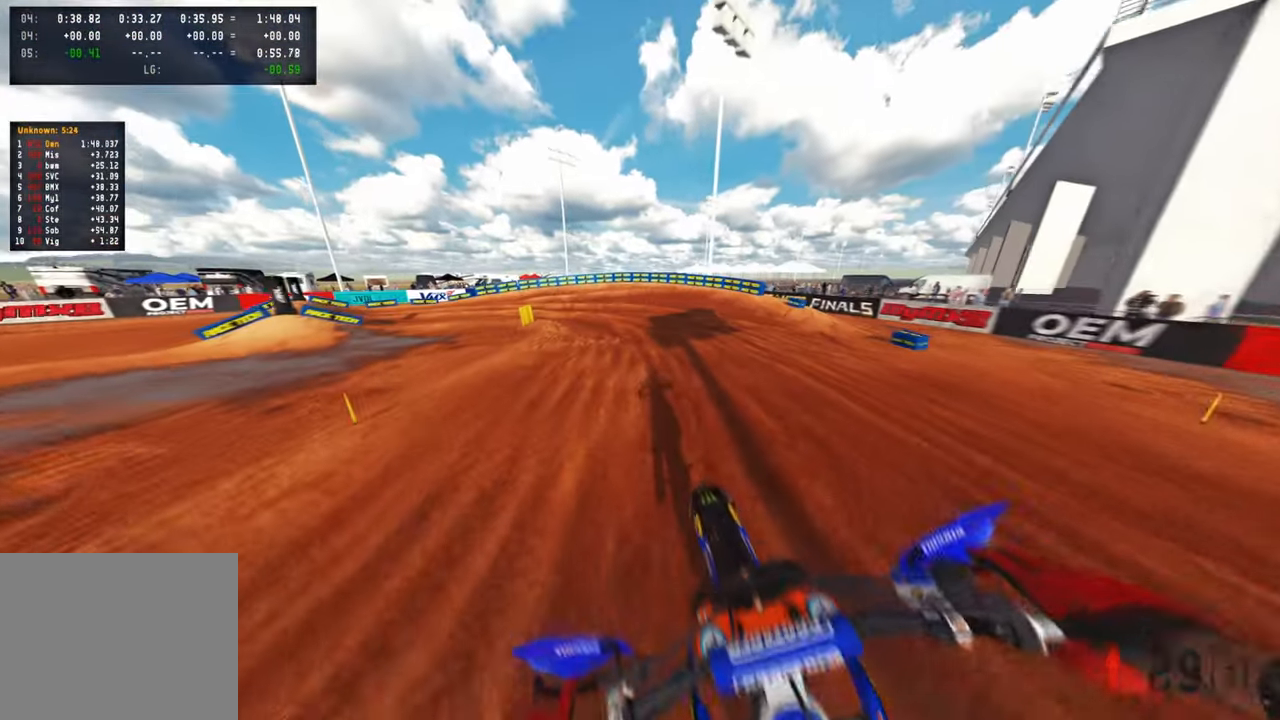
{"buttons": ["R2"], "left_stick": "up-left", "right_stick": "center", "events": [[17, "R2", "down"], [50, "right_stick", "up"], [483, "right_stick", "center"]]}
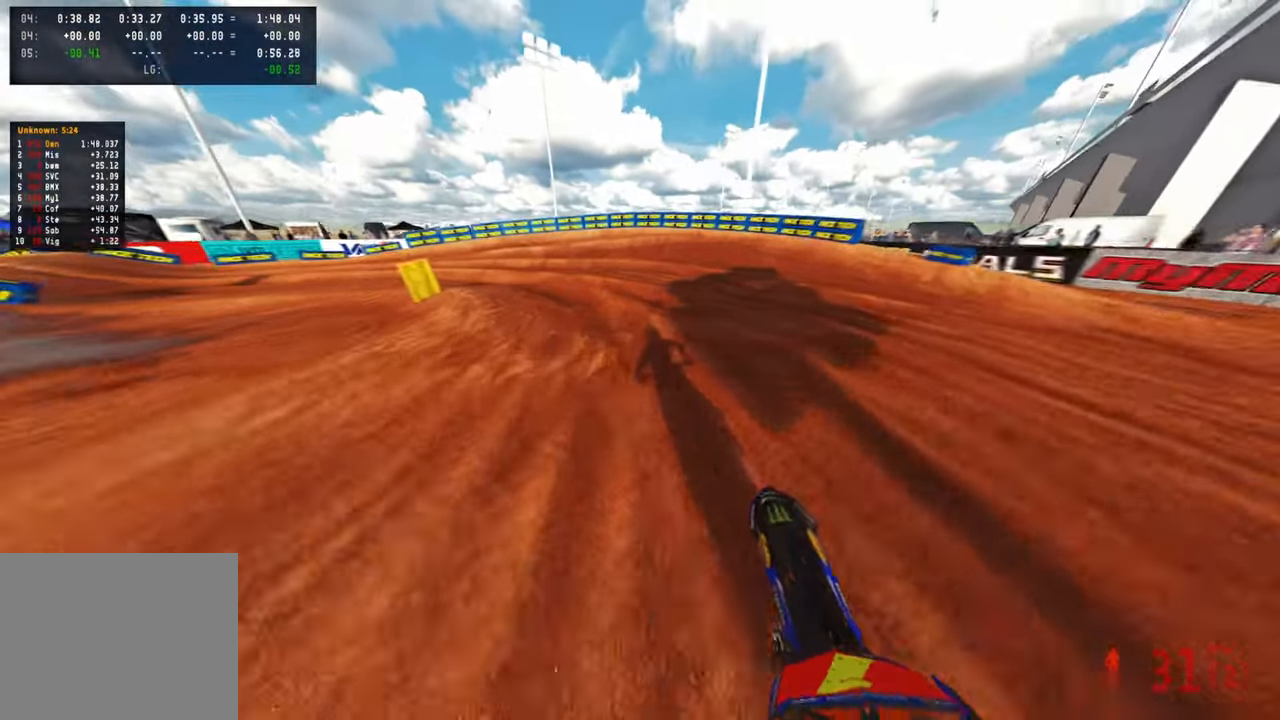
{"buttons": ["L2"], "left_stick": "up-left", "right_stick": "down-right", "events": [[133, "L2", "down"], [133, "right_stick", "down"], [167, "R2", "up"], [183, "right_stick", "down-right"]]}